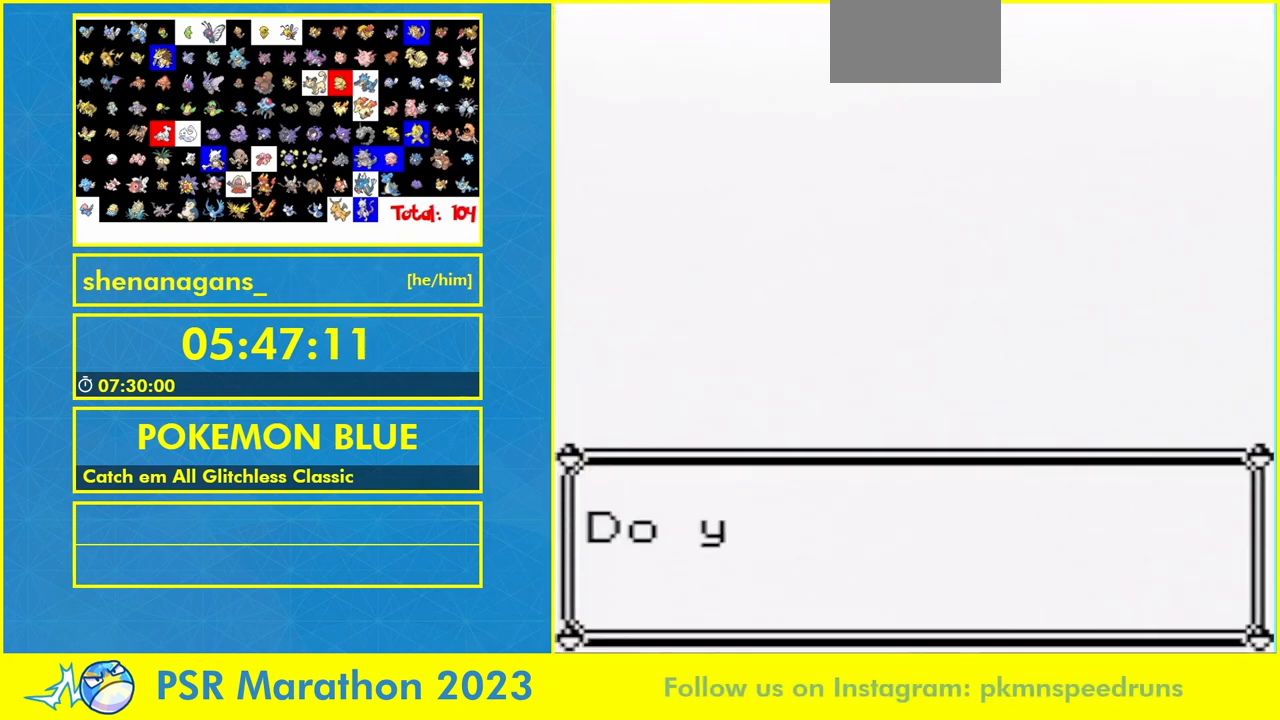
Gameplay with a controller (Nintendo layout); each line is a JSON object with the inputs held at the frame after it. "events" lists button and stick changes between this image and that frame as [ms after this image, input, new state], when the widget could be followed in between. Not read: L1 L3 R3.
{"buttons": ["A"], "events": [[67, "A", "down"], [167, "A", "up"], [200, "A", "down"], [300, "A", "up"], [367, "A", "down"]]}
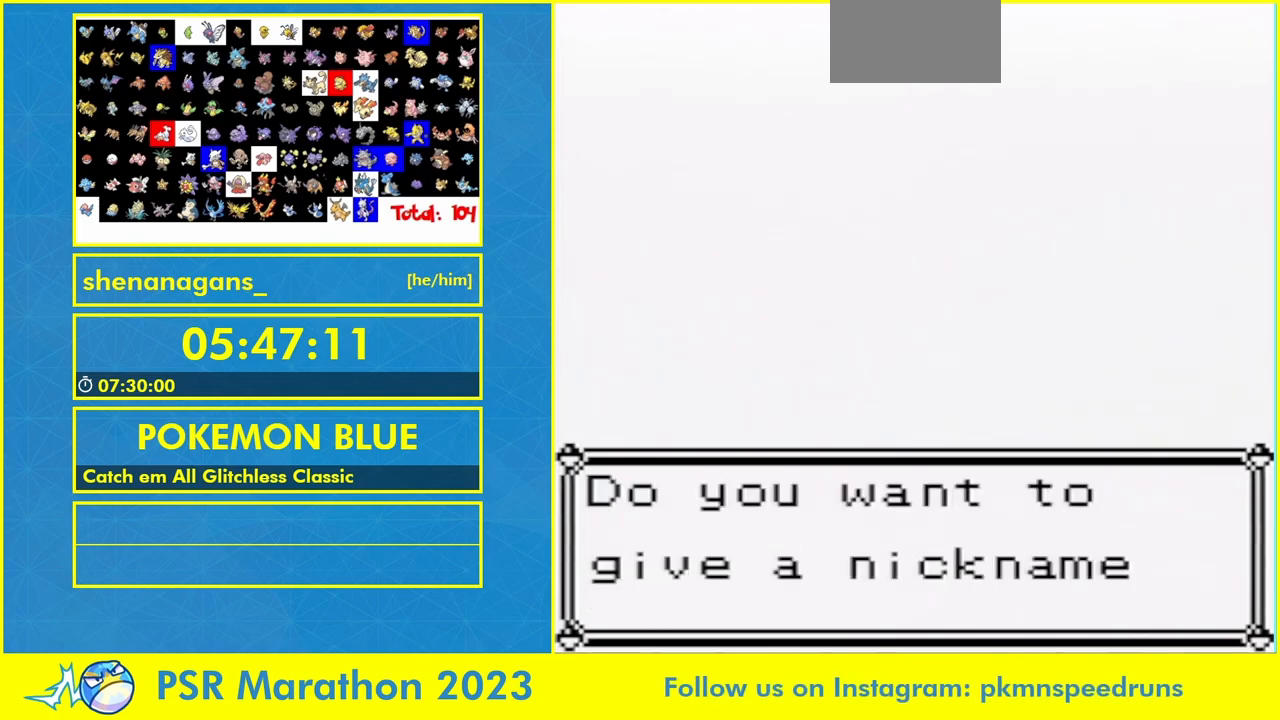
{"buttons": ["B"], "events": [[33, "A", "up"], [33, "B", "down"], [100, "B", "up"], [300, "B", "down"], [400, "B", "up"], [500, "B", "down"]]}
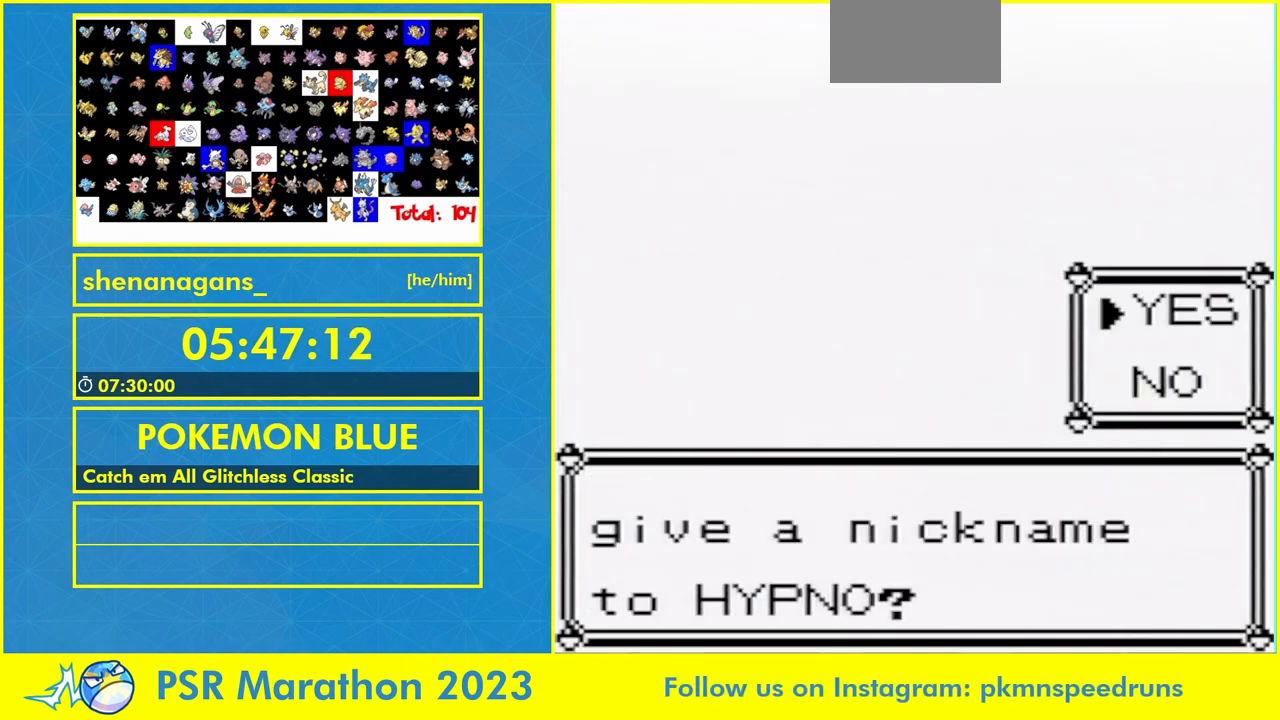
{"buttons": [], "events": [[67, "B", "up"], [167, "B", "down"], [233, "B", "up"]]}
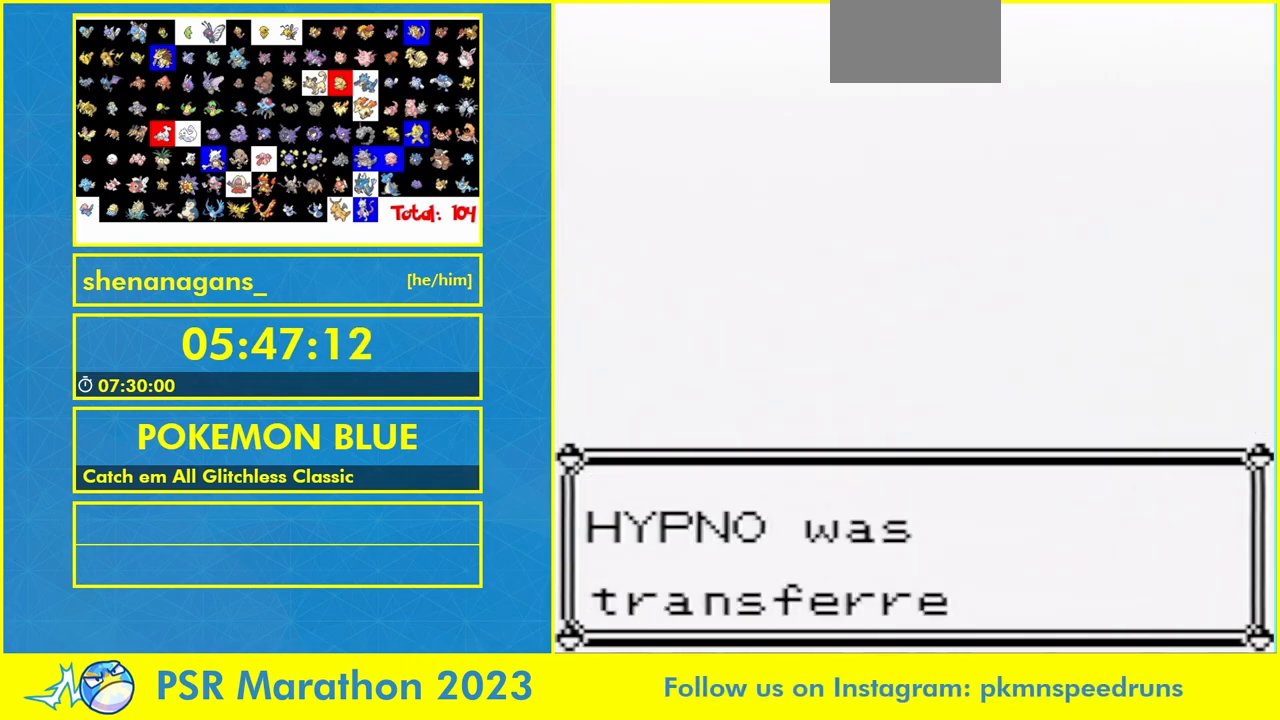
{"buttons": [], "events": [[100, "B", "down"], [167, "B", "up"], [233, "B", "down"], [300, "B", "up"]]}